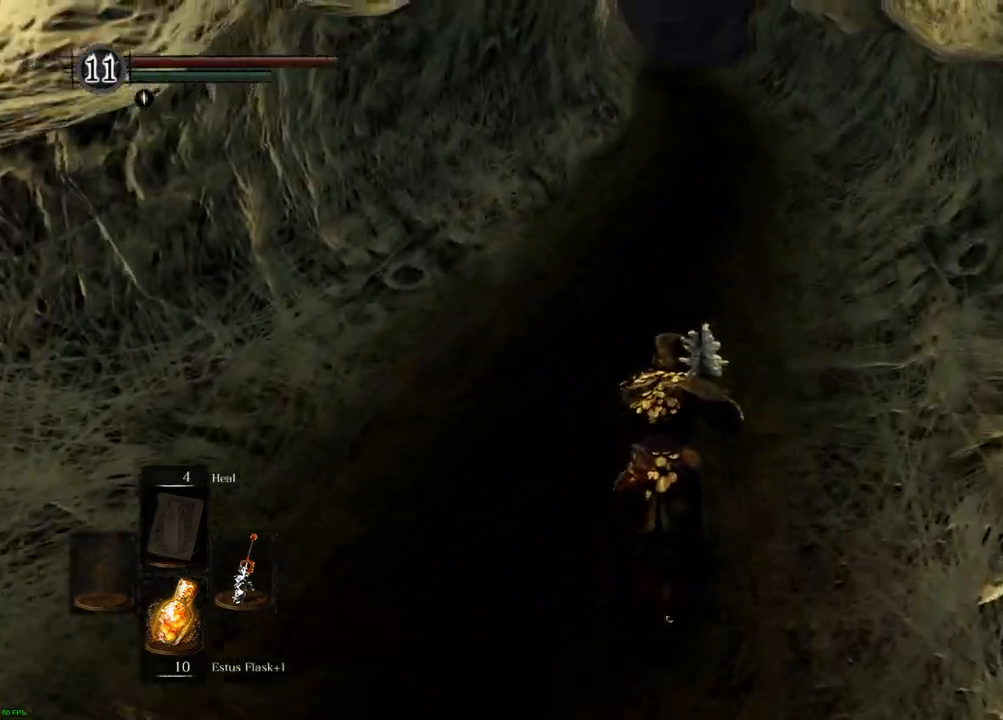
Gameplay with a controller (PlayStation layout); each line is a JSON object with the inputs held at the frame after it. "events" lists button and stick changes between this image and that frame as [ms after this image, input, new state], when the widget could be followed in between. Not read: L3 R3.
{"buttons": [], "left_stick": "up", "right_stick": "center", "events": []}
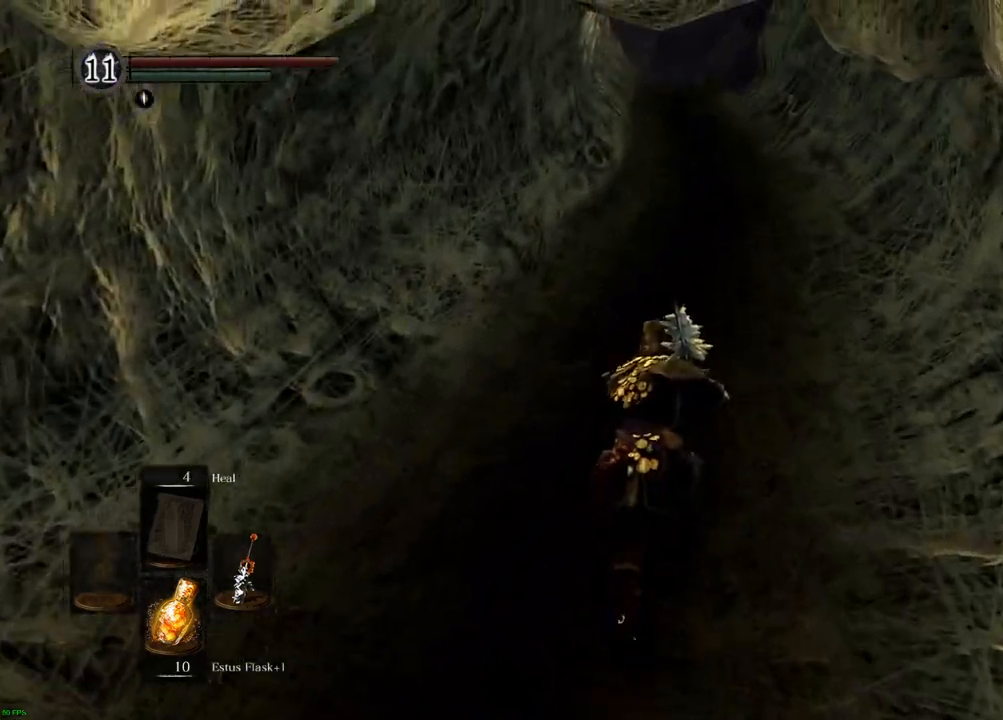
{"buttons": [], "left_stick": "up", "right_stick": "center", "events": []}
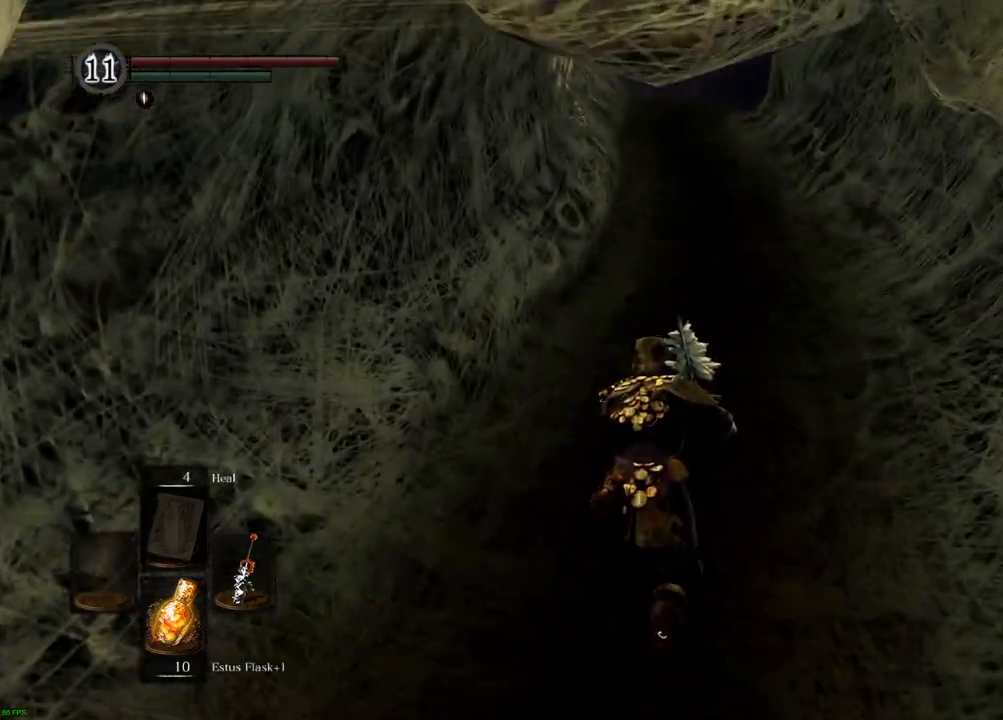
{"buttons": [], "left_stick": "up", "right_stick": "center", "events": []}
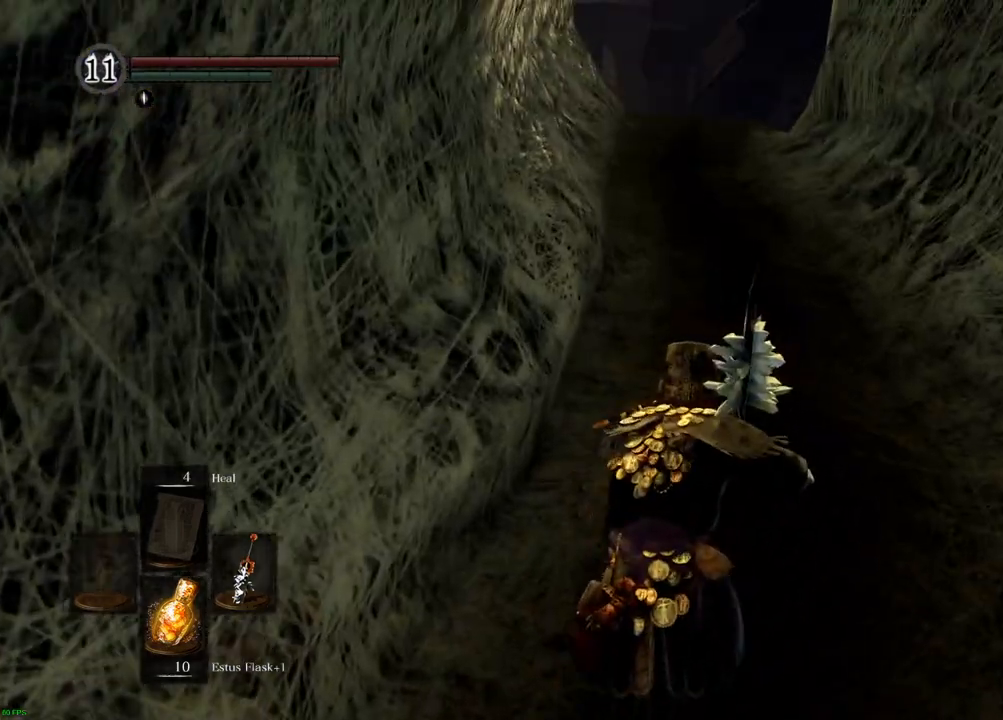
{"buttons": [], "left_stick": "up", "right_stick": "center", "events": [[100, "right_stick", "up"], [283, "right_stick", "center"]]}
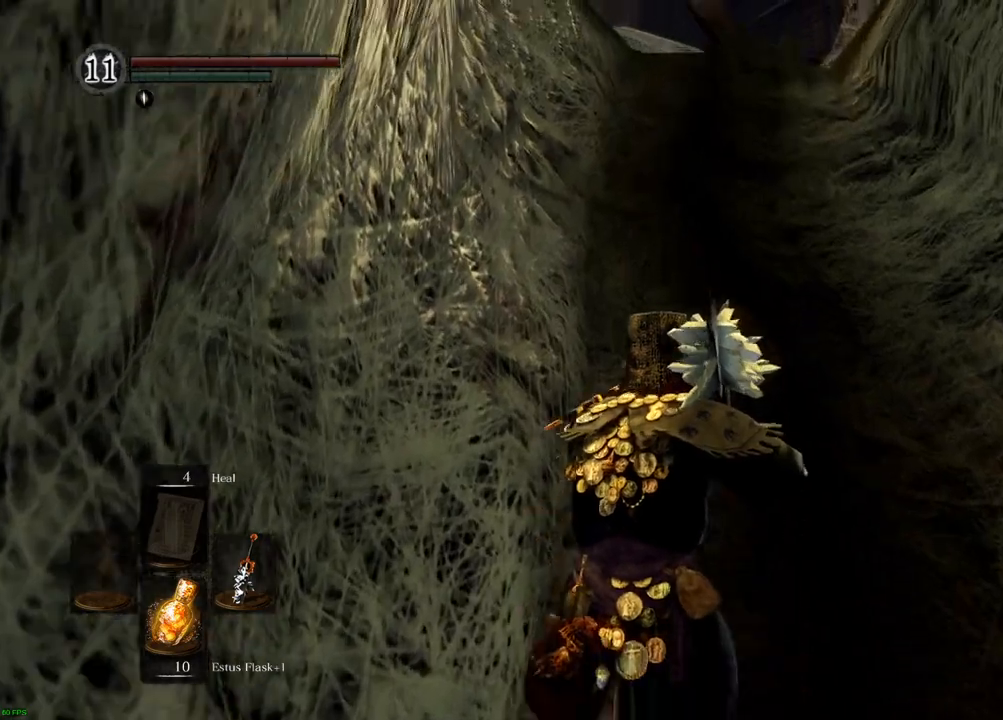
{"buttons": [], "left_stick": "up", "right_stick": "center", "events": []}
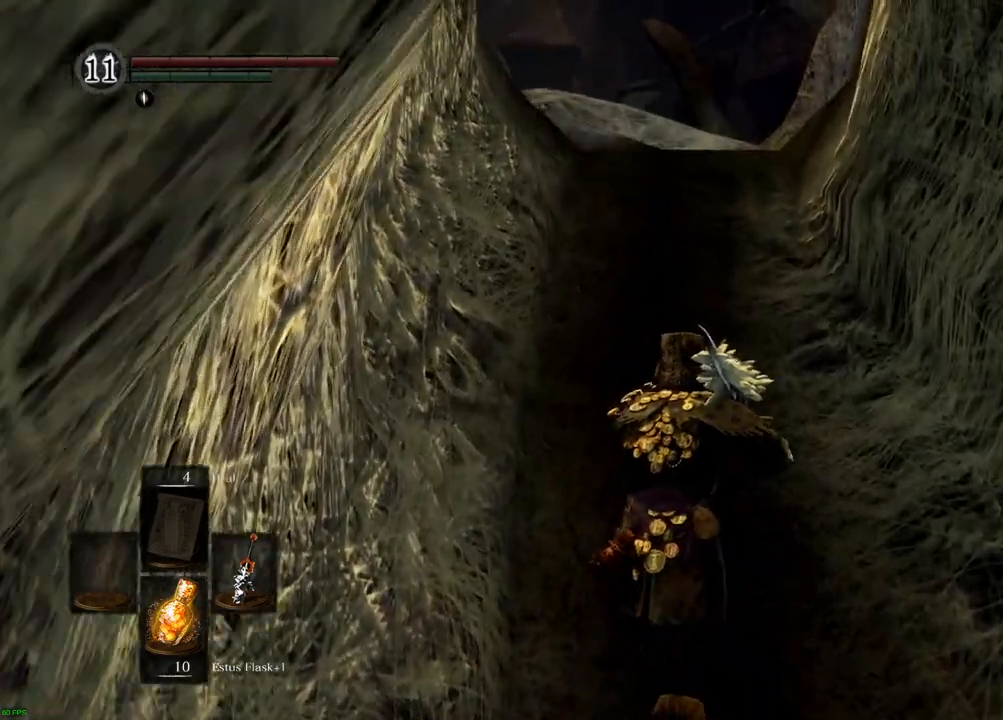
{"buttons": [], "left_stick": "up", "right_stick": "center", "events": []}
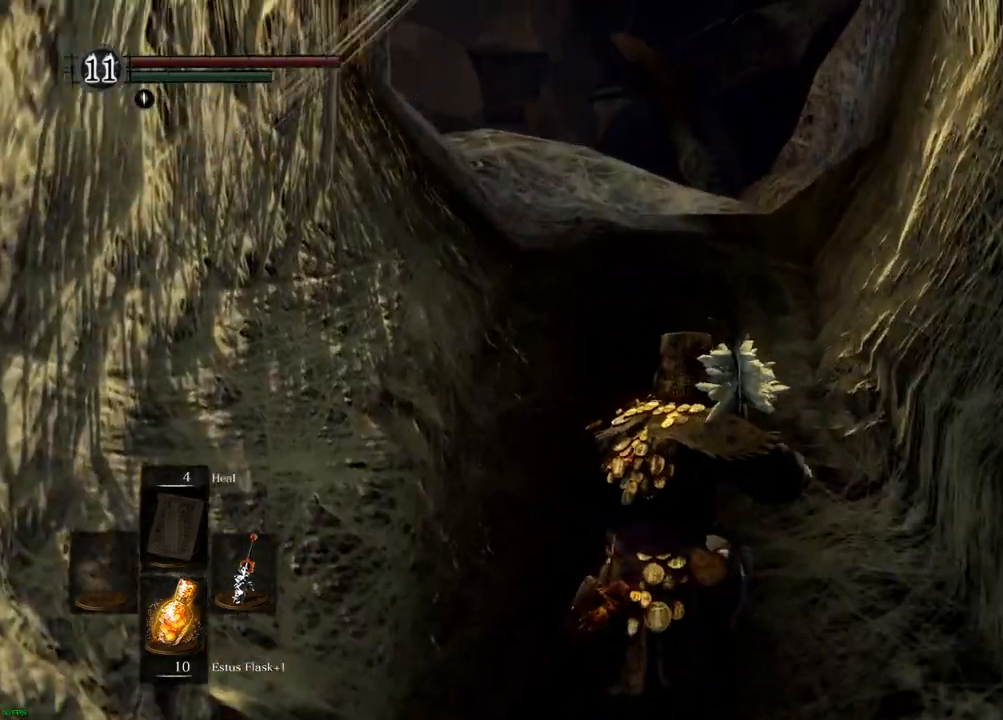
{"buttons": [], "left_stick": "up", "right_stick": "center", "events": []}
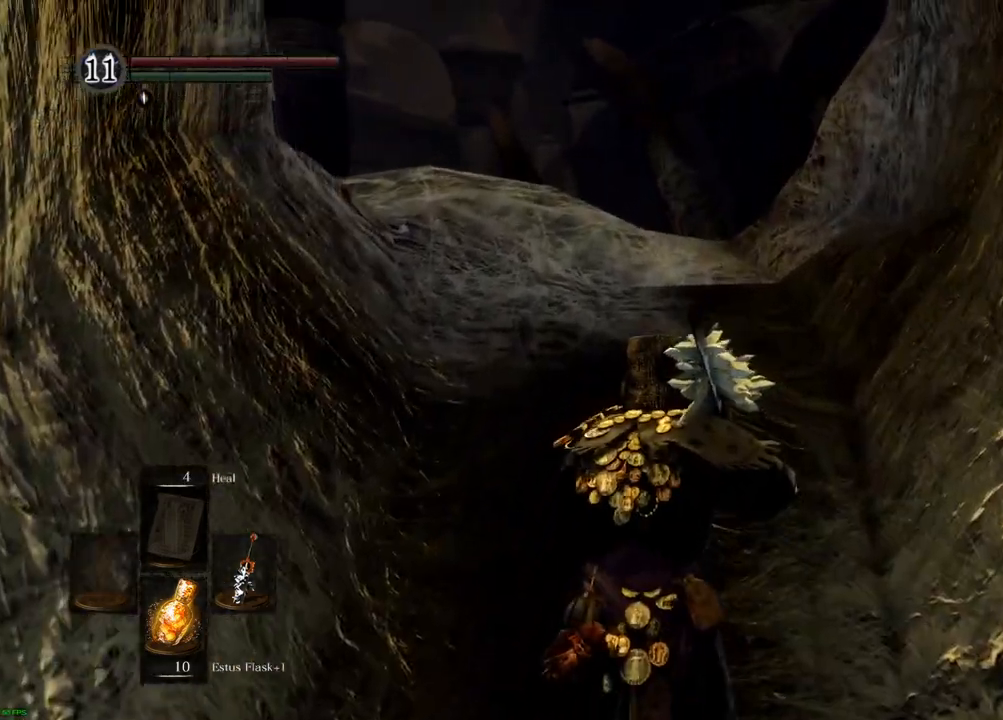
{"buttons": [], "left_stick": "up", "right_stick": "center"}
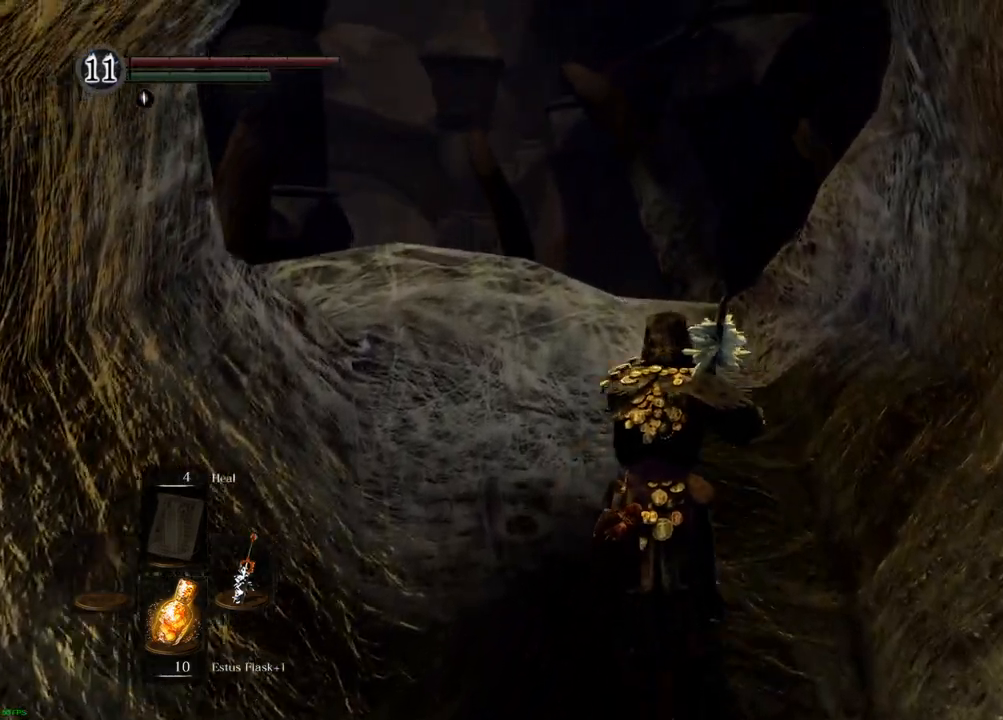
{"buttons": [], "left_stick": "up", "right_stick": "up", "events": [[317, "right_stick", "up"]]}
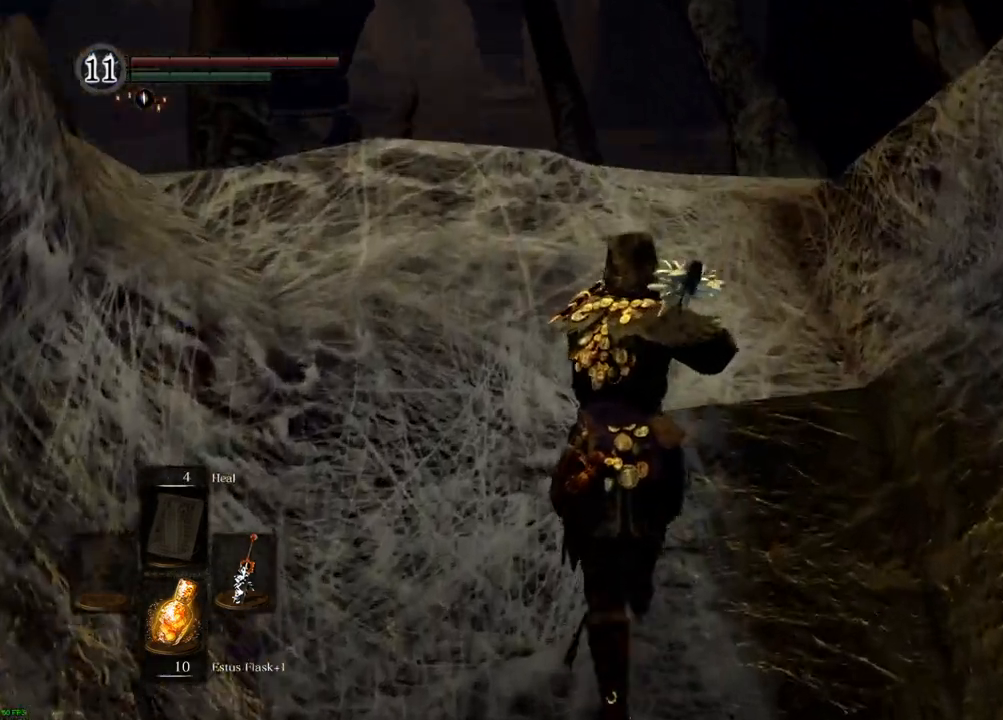
{"buttons": [], "left_stick": "up", "right_stick": "center", "events": [[67, "right_stick", "center"]]}
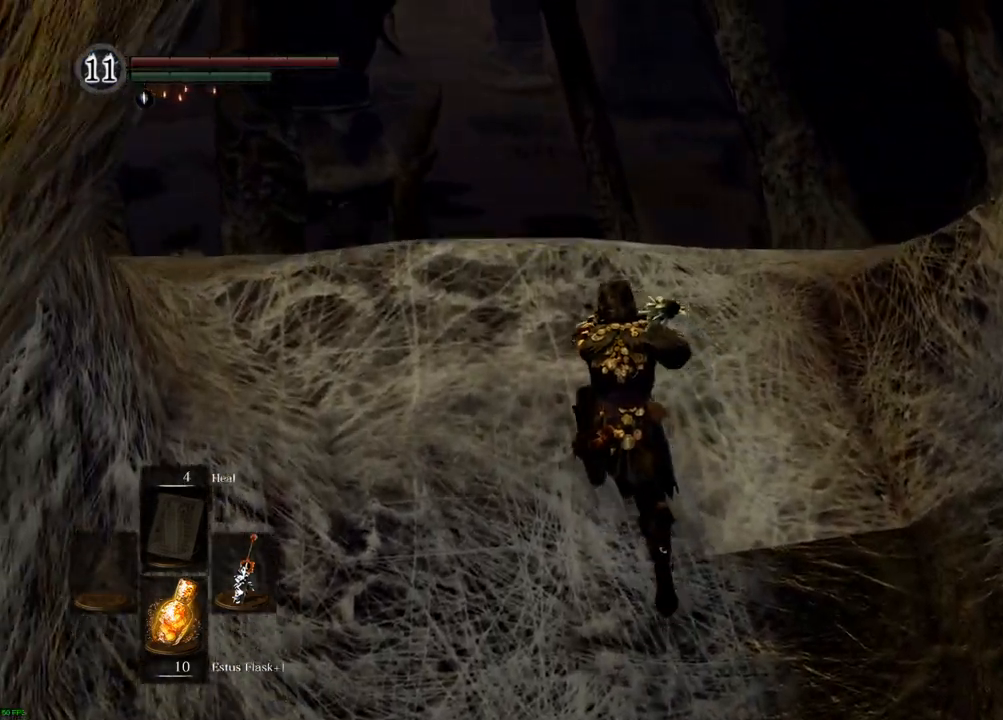
{"buttons": [], "left_stick": "up", "right_stick": "center", "events": []}
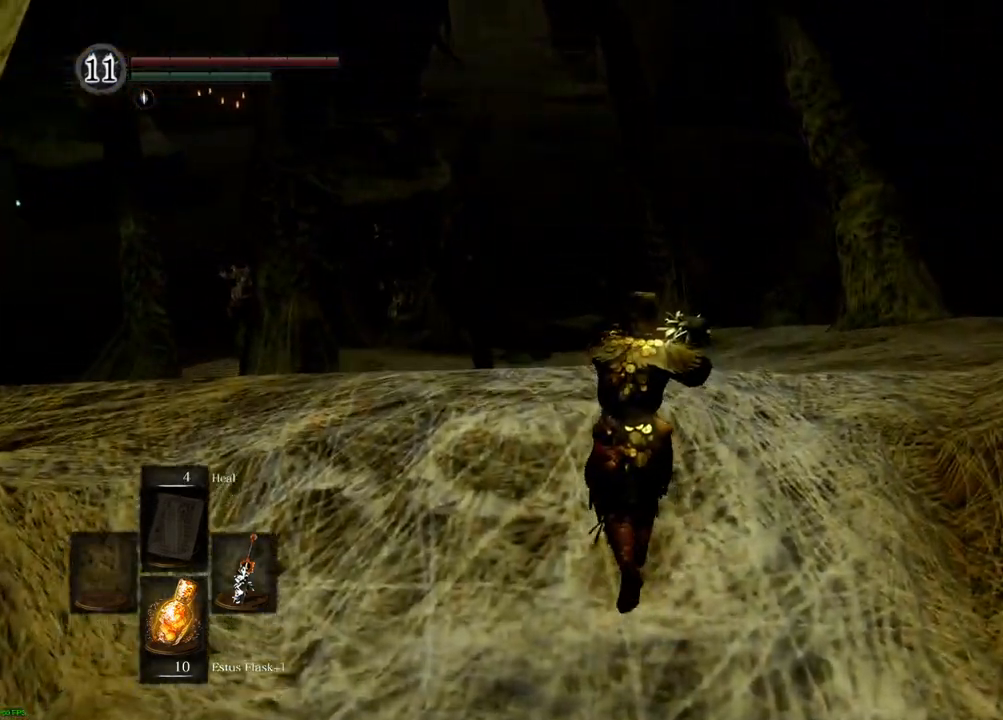
{"buttons": [], "left_stick": "center", "right_stick": "center", "events": [[83, "left_stick", "center"]]}
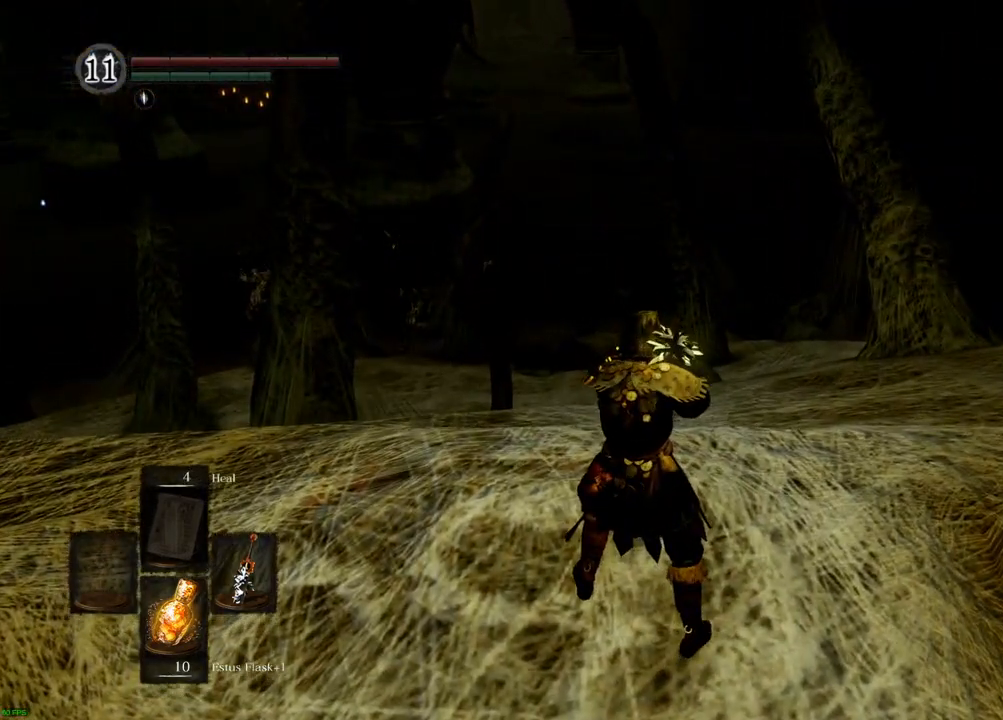
{"buttons": [], "left_stick": "center", "right_stick": "center", "events": []}
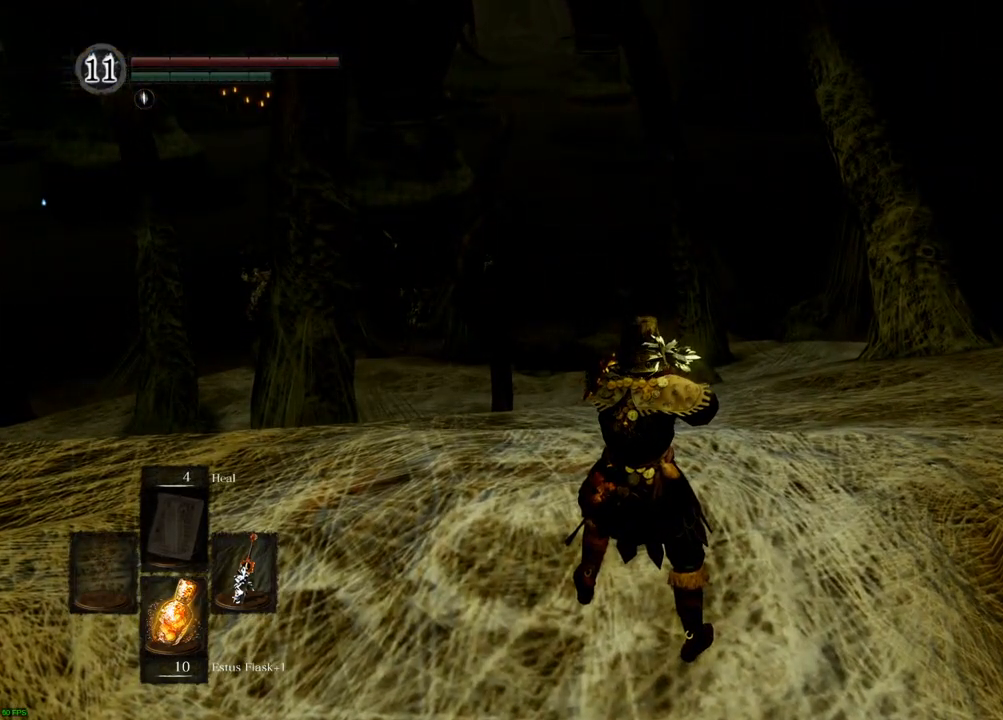
{"buttons": [], "left_stick": "center", "right_stick": "center", "events": []}
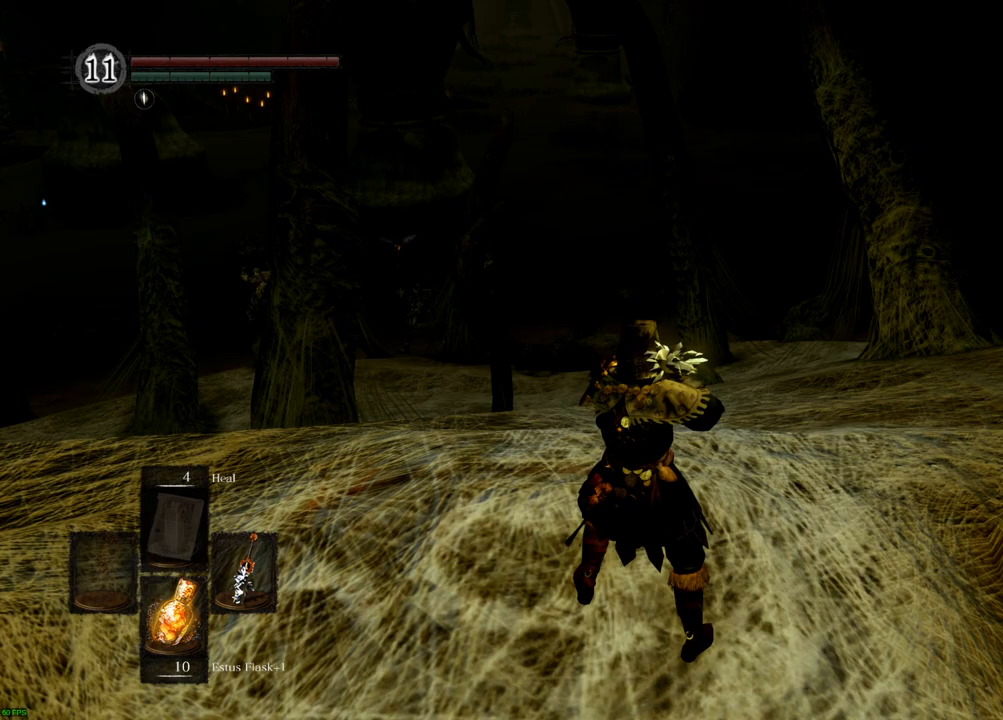
{"buttons": [], "left_stick": "center", "right_stick": "center", "events": []}
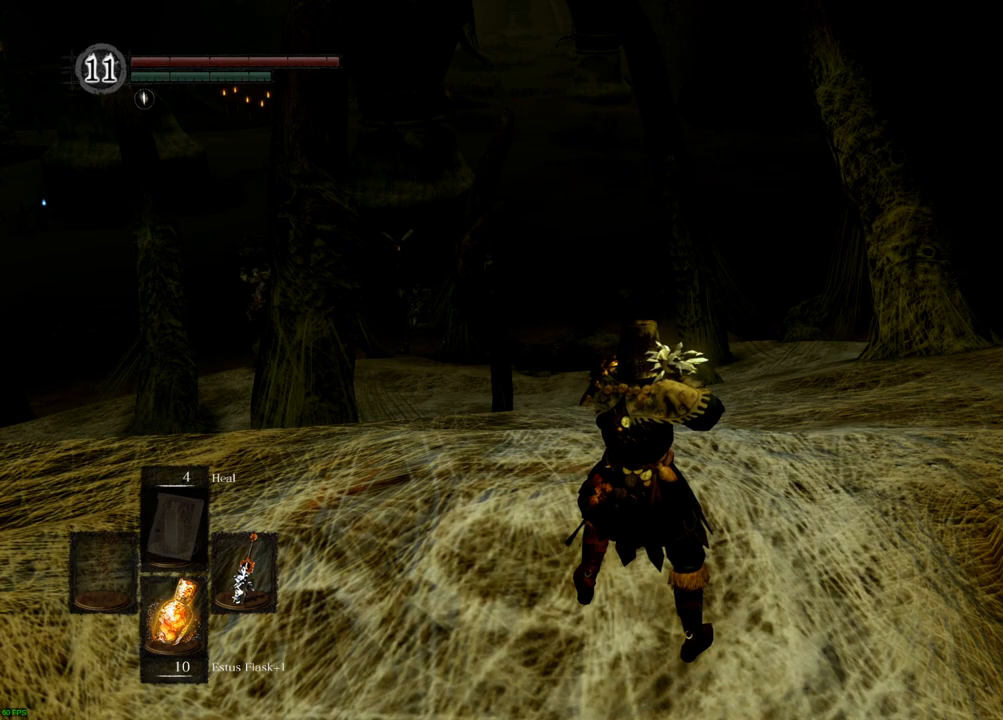
{"buttons": [], "left_stick": "center", "right_stick": "center", "events": []}
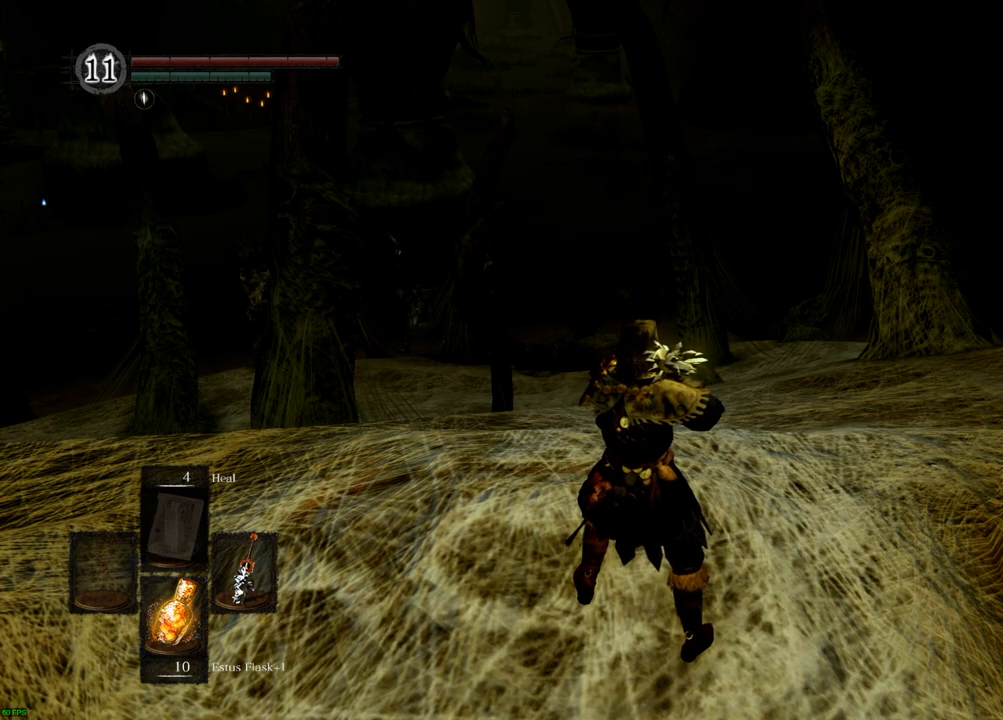
{"buttons": [], "left_stick": "center", "right_stick": "center", "events": []}
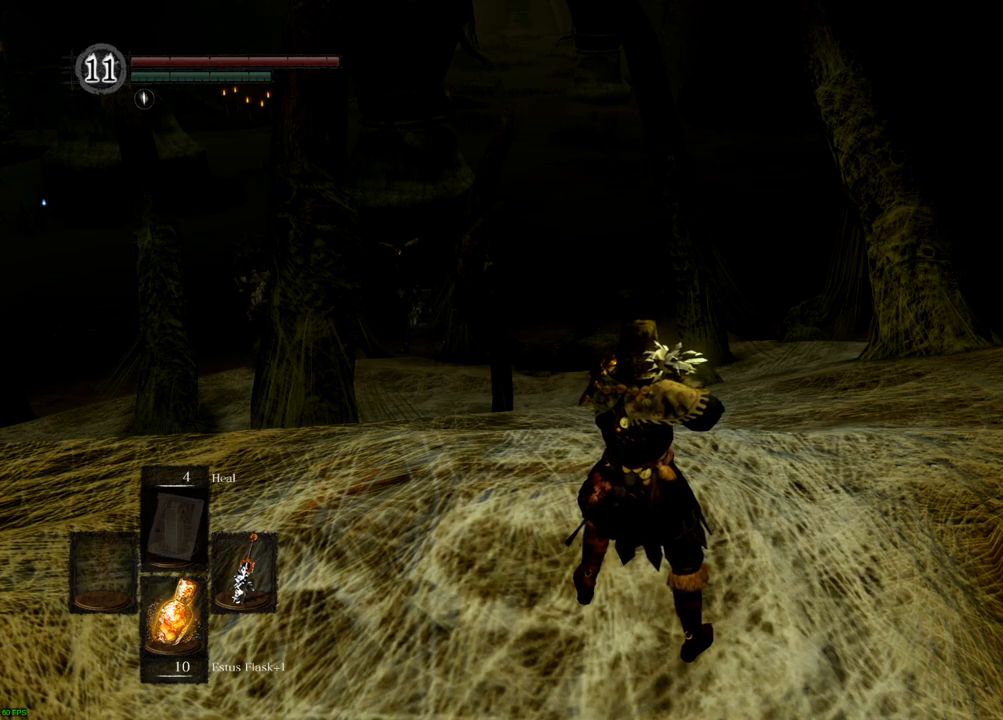
{"buttons": [], "left_stick": "center", "right_stick": "center", "events": []}
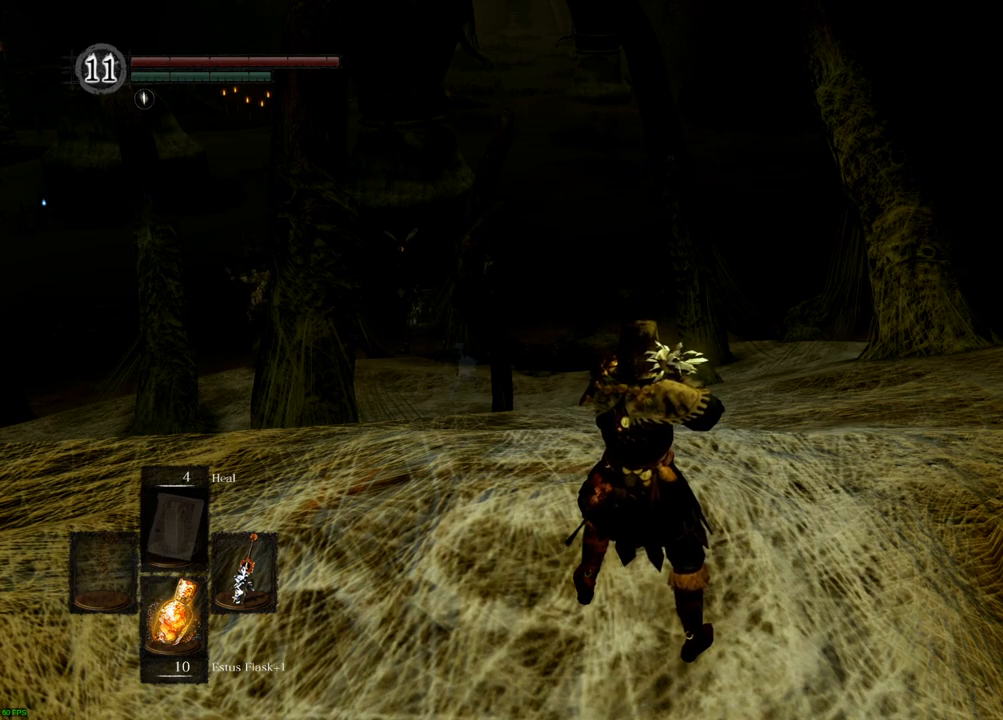
{"buttons": [], "left_stick": "center", "right_stick": "center", "events": []}
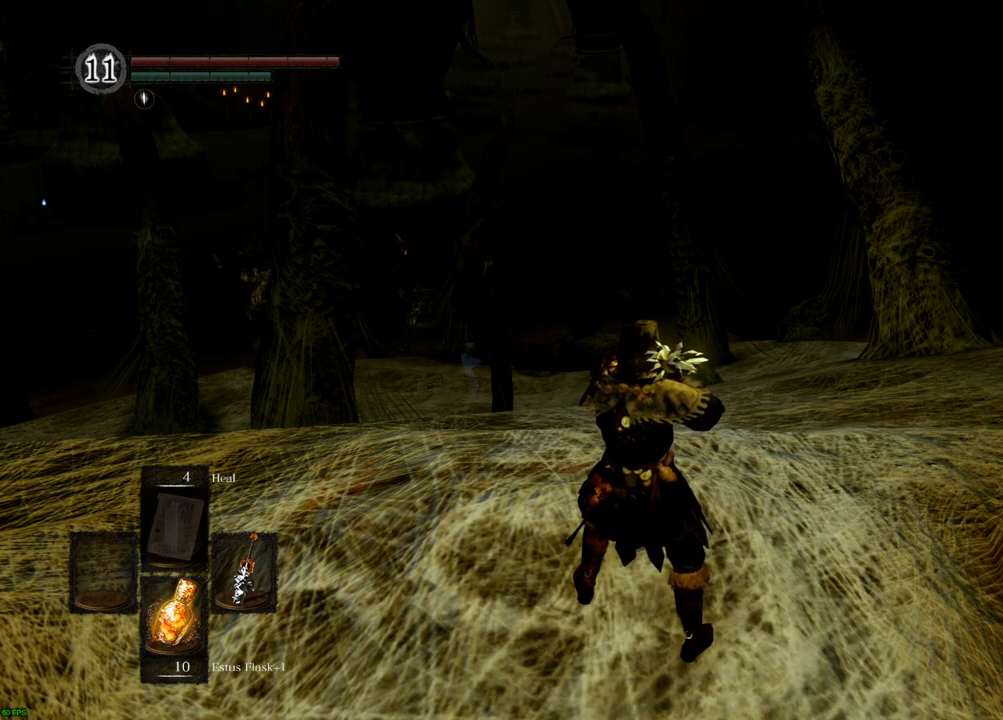
{"buttons": [], "left_stick": "center", "right_stick": "center", "events": [[117, "right_stick", "up"], [333, "right_stick", "center"]]}
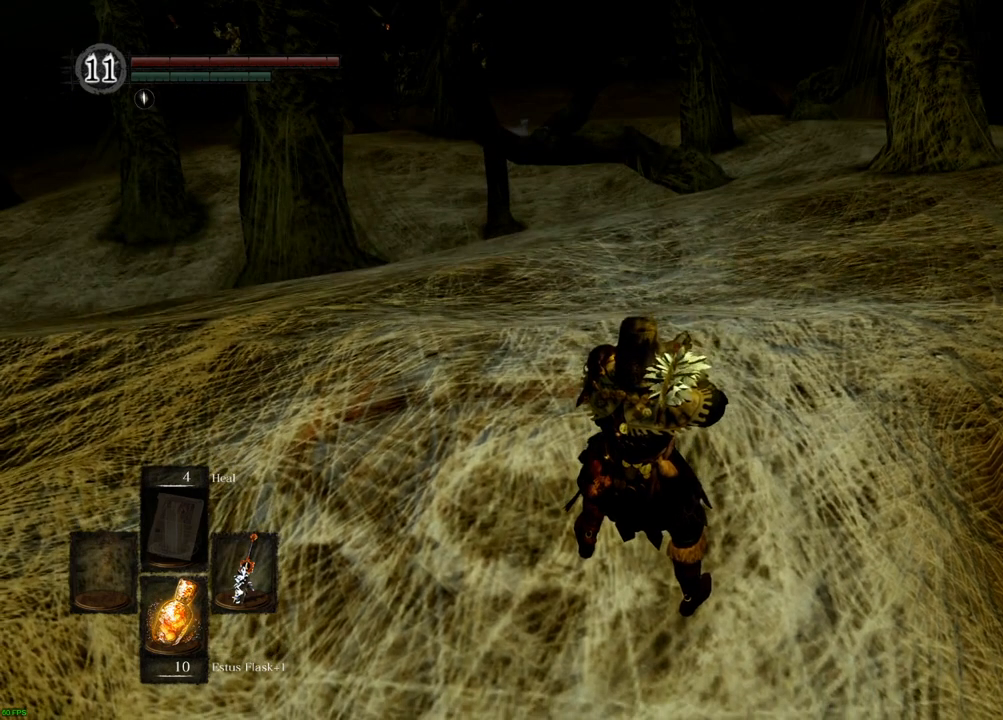
{"buttons": [], "left_stick": "center", "right_stick": "left", "events": [[350, "right_stick", "left"]]}
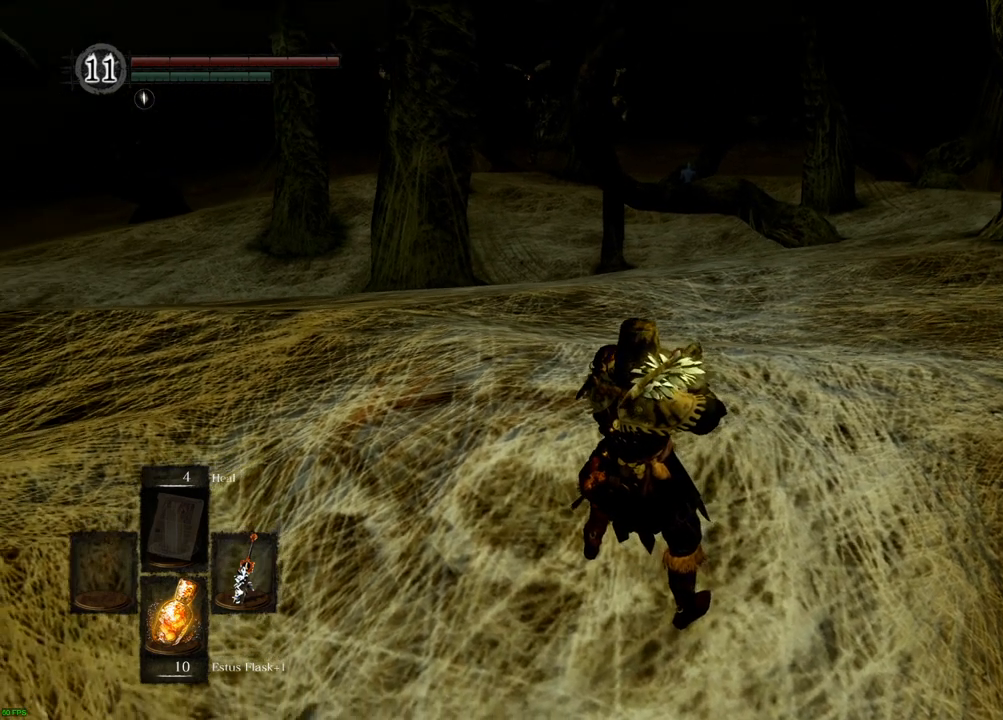
{"buttons": [], "left_stick": "center", "right_stick": "center", "events": [[67, "right_stick", "center"]]}
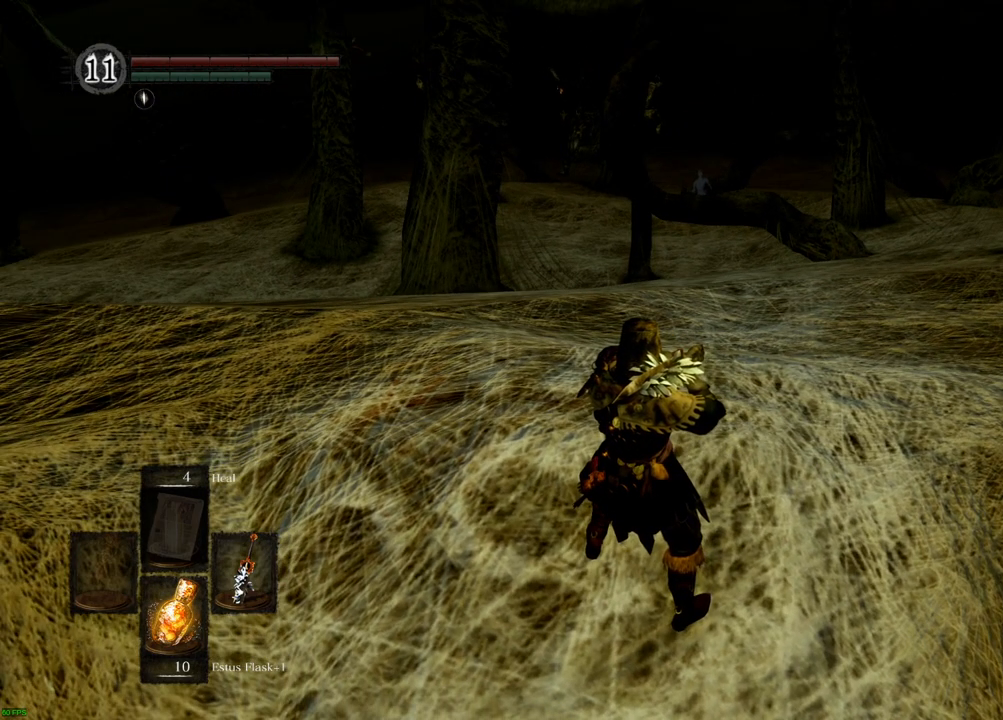
{"buttons": [], "left_stick": "center", "right_stick": "center", "events": []}
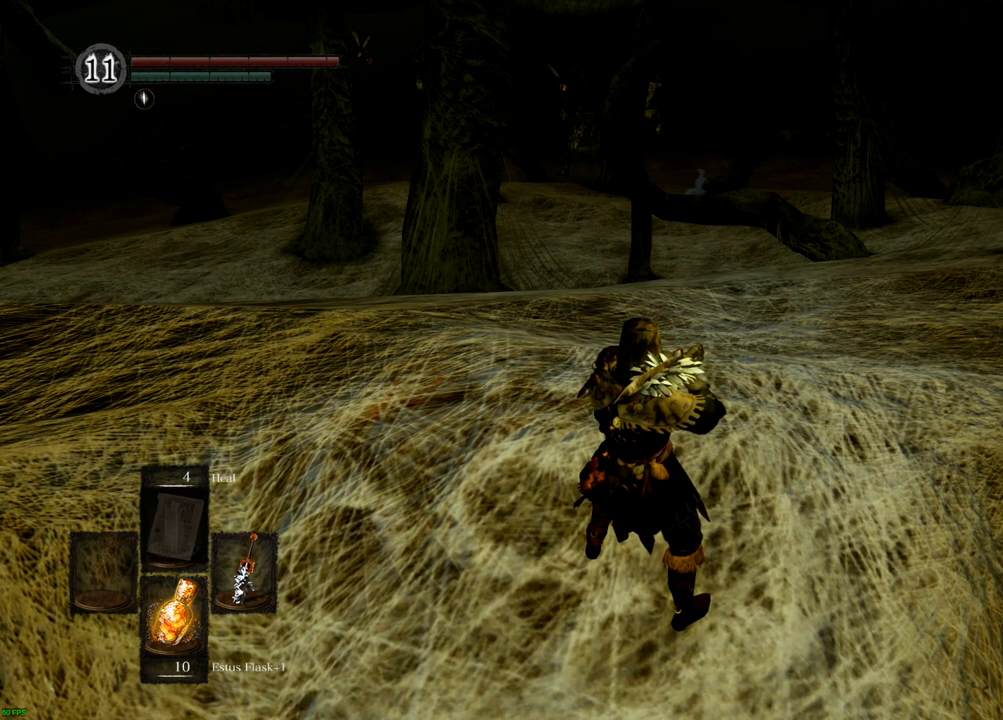
{"buttons": [], "left_stick": "center", "right_stick": "center", "events": []}
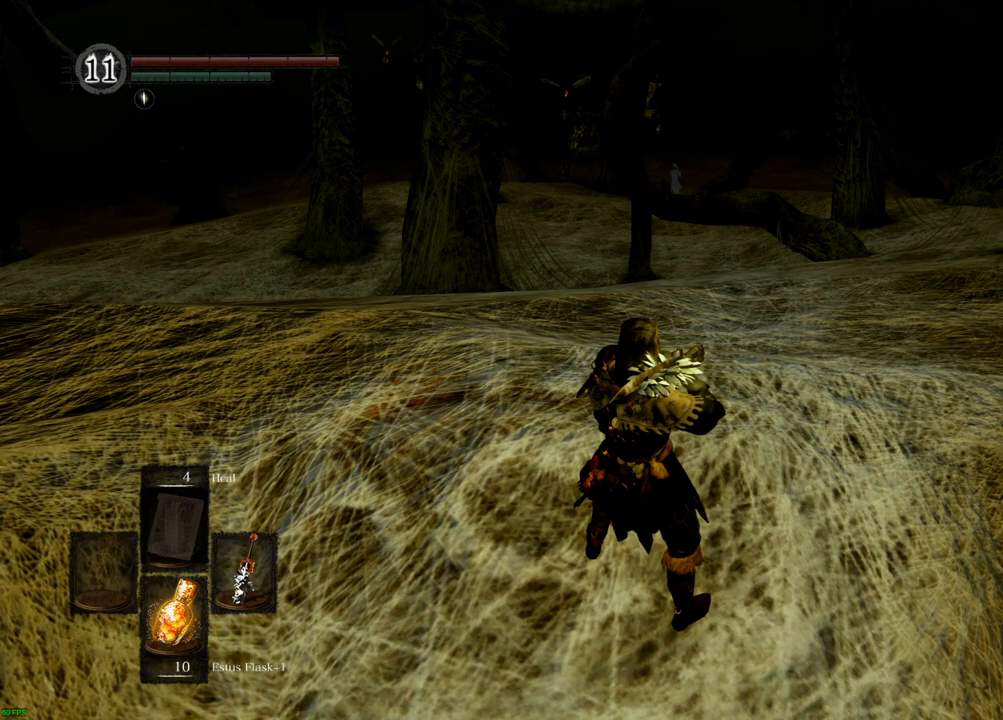
{"buttons": [], "left_stick": "center", "right_stick": "center", "events": []}
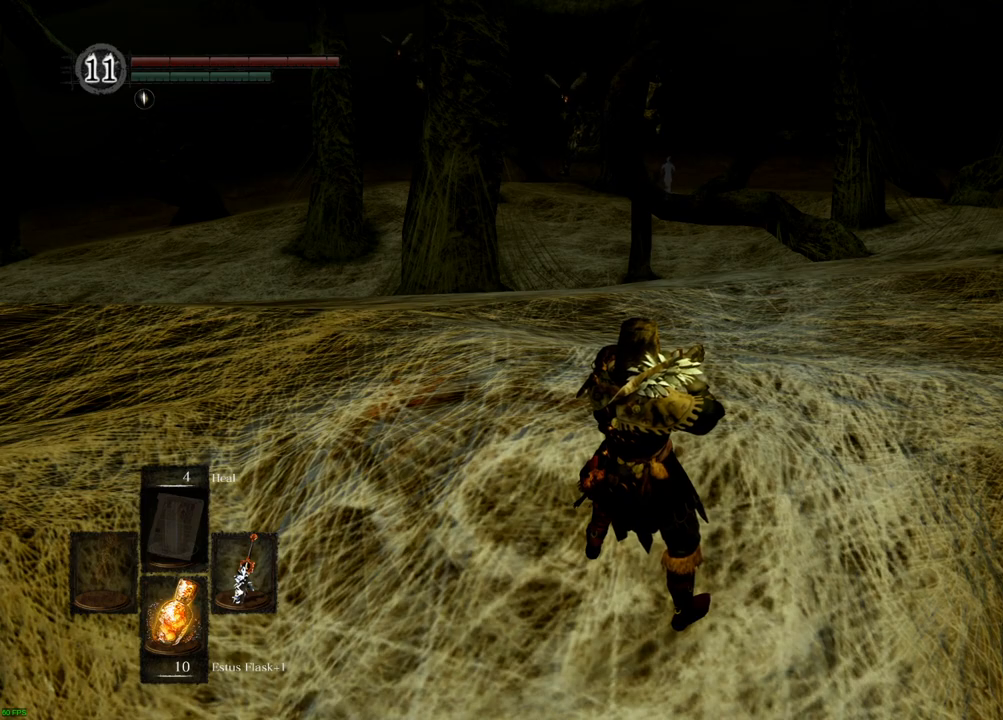
{"buttons": [], "left_stick": "center", "right_stick": "down", "events": [[467, "right_stick", "down"]]}